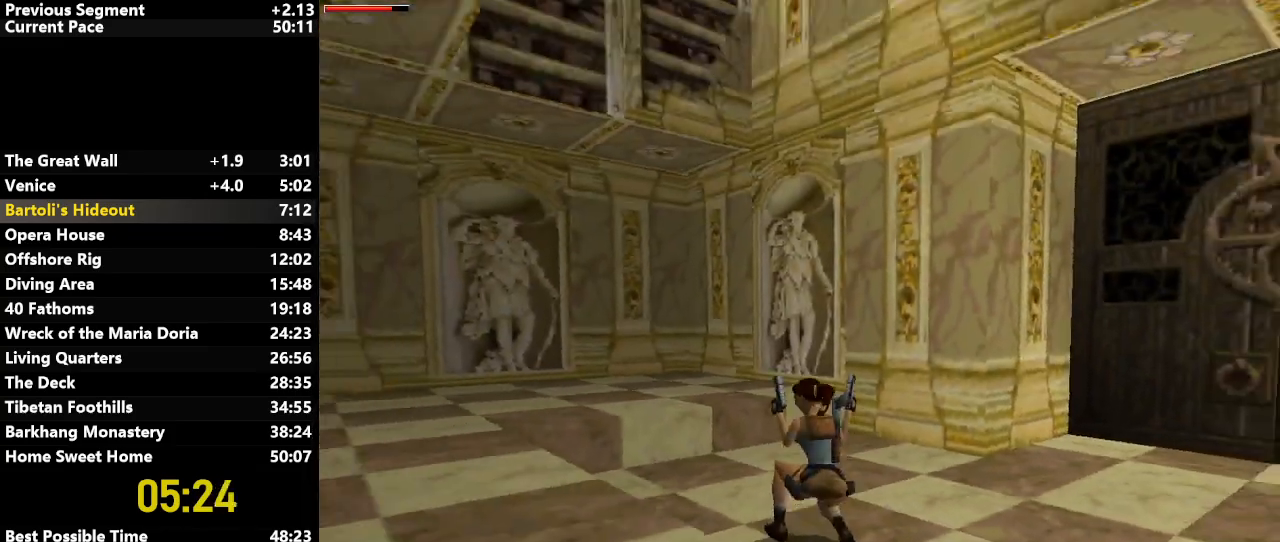
Gameplay with keyboard; each line is a JSON object with the keys held at the frame after it. "events" lists presses ("down") and releases ("up") of "action", "down", "draw", "escape", "f5", "f6", "flare", "jump", "l_med", "left", "look", "lstep", "right", "roll", "rstep", "s_med", "up" and "walk" between this image and that frame as [ms after this image, input, new state], when the widget could be followed in between. No other keys are recorded. Mouse input is not recorded. Key names are as the overlay labels them; some are game actions (e.g. jump) rather than physical keys.
{"keys": ["down", "jump"], "events": []}
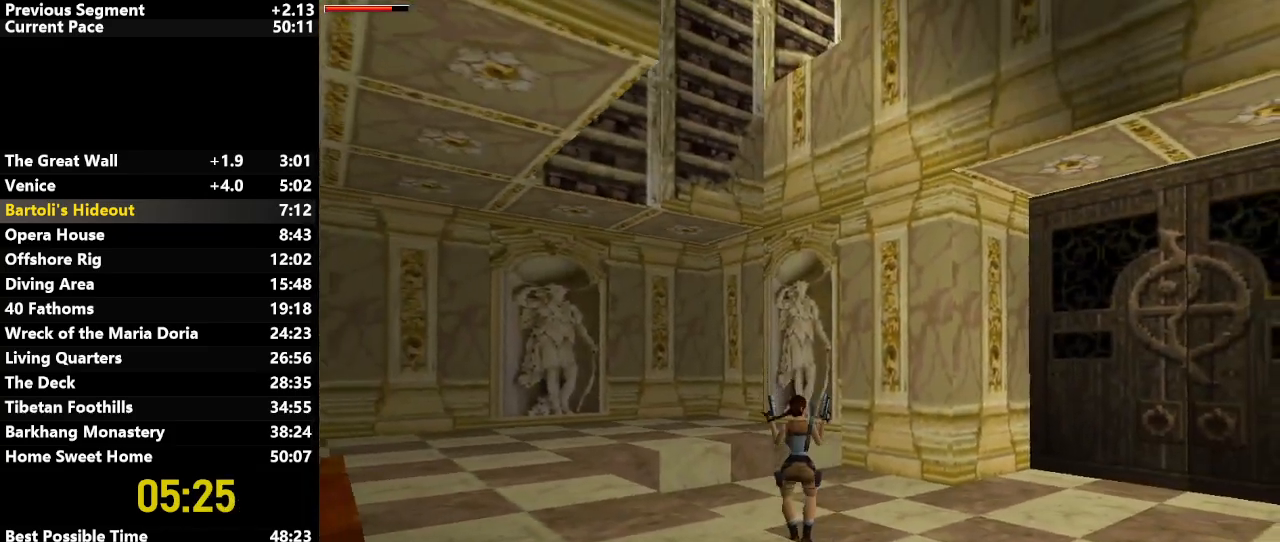
{"keys": ["jump", "up"], "events": [[167, "up", "down"], [217, "down", "up"], [267, "draw", "down"], [400, "draw", "up"]]}
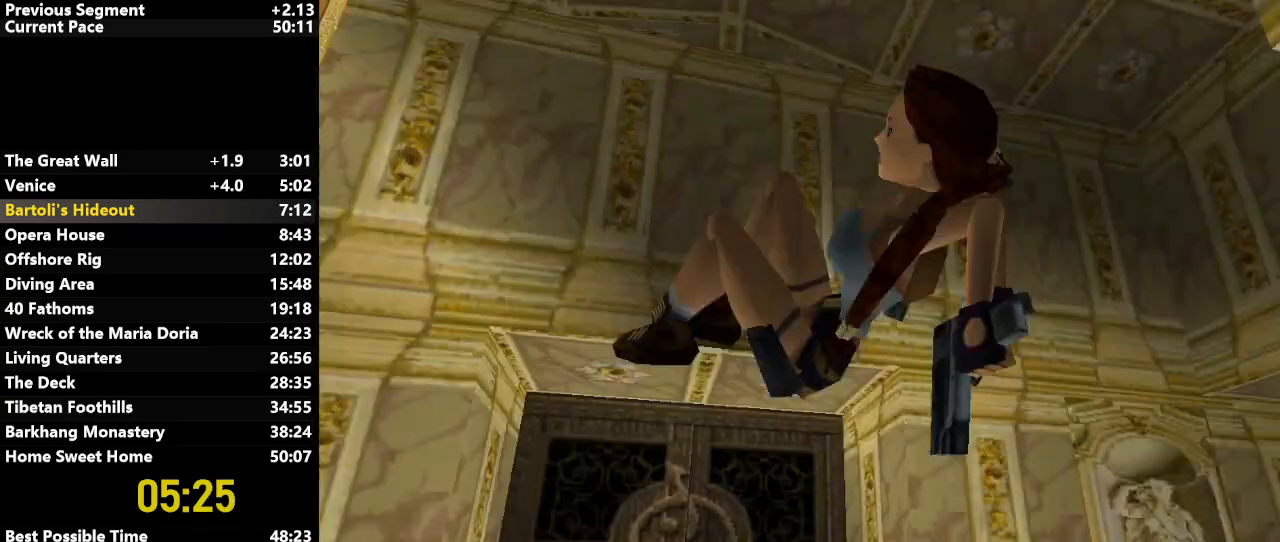
{"keys": ["jump", "up"], "events": []}
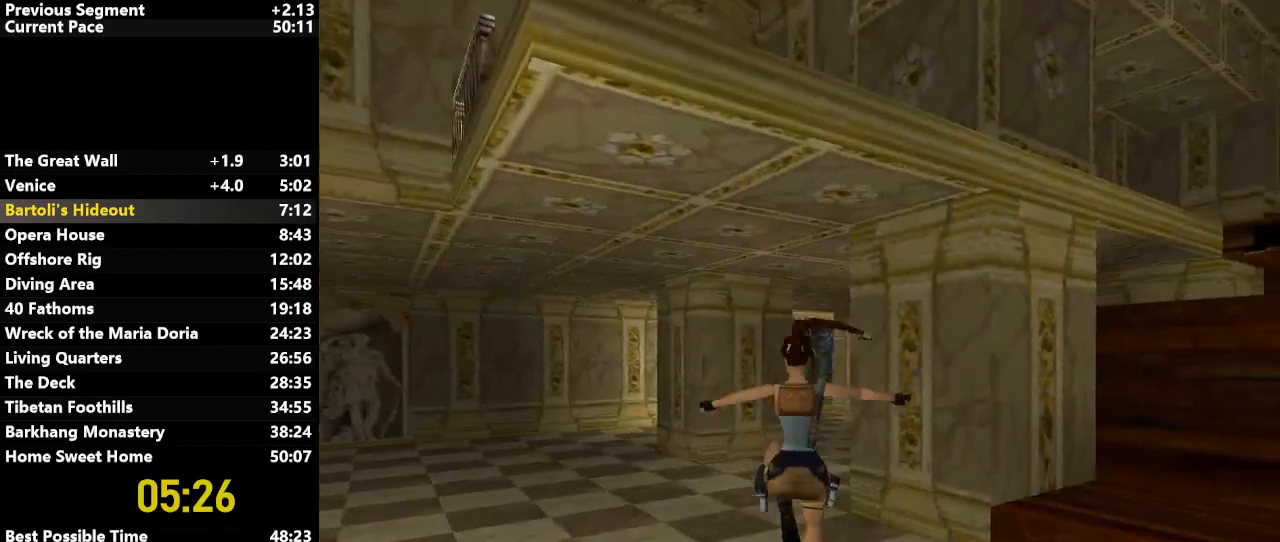
{"keys": ["jump", "up"], "events": []}
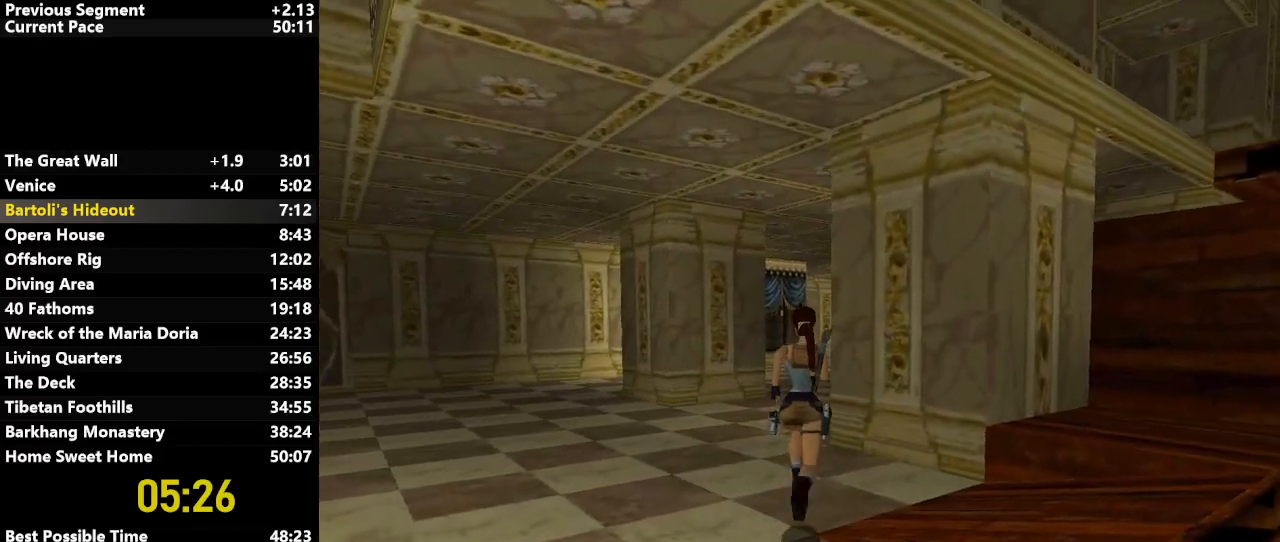
{"keys": ["jump", "up"], "events": []}
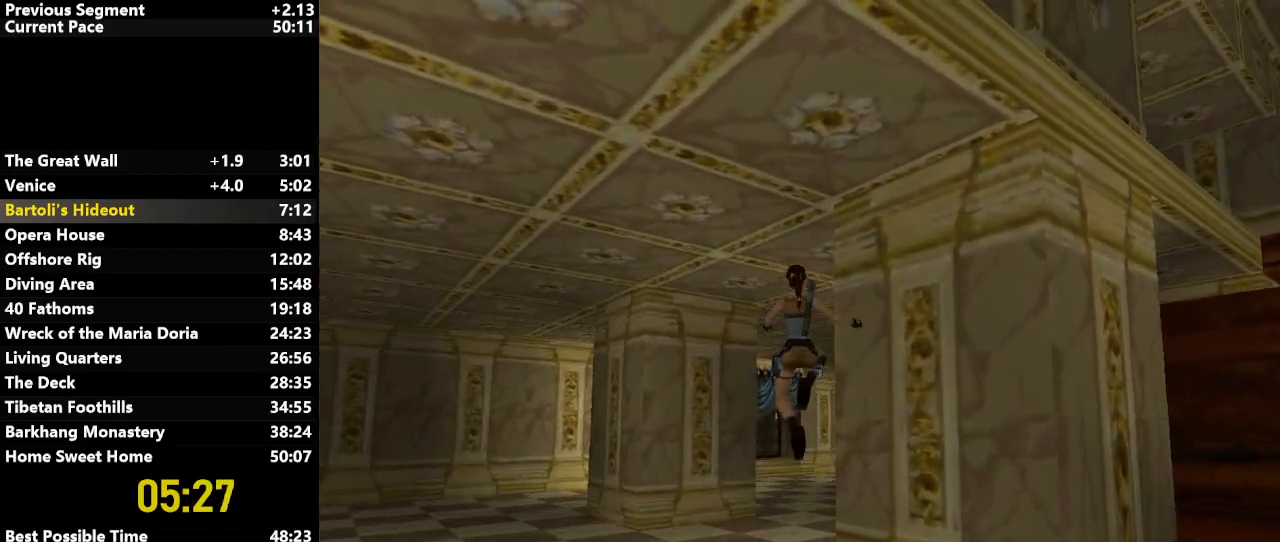
{"keys": ["jump", "up"], "events": []}
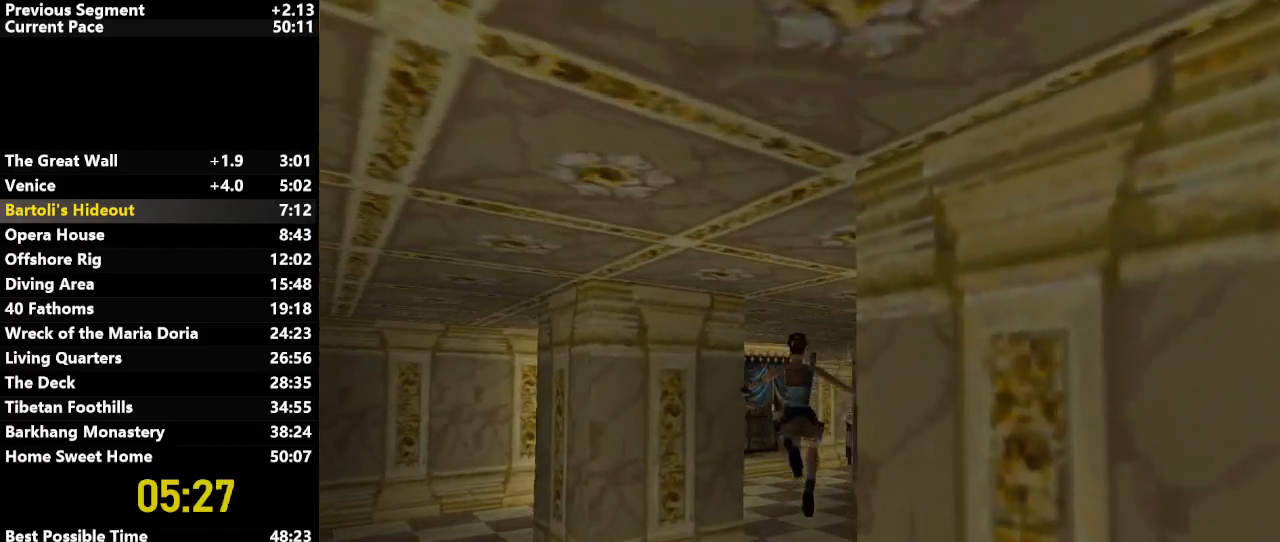
{"keys": ["jump", "up"], "events": [[50, "right", "down"], [200, "right", "up"]]}
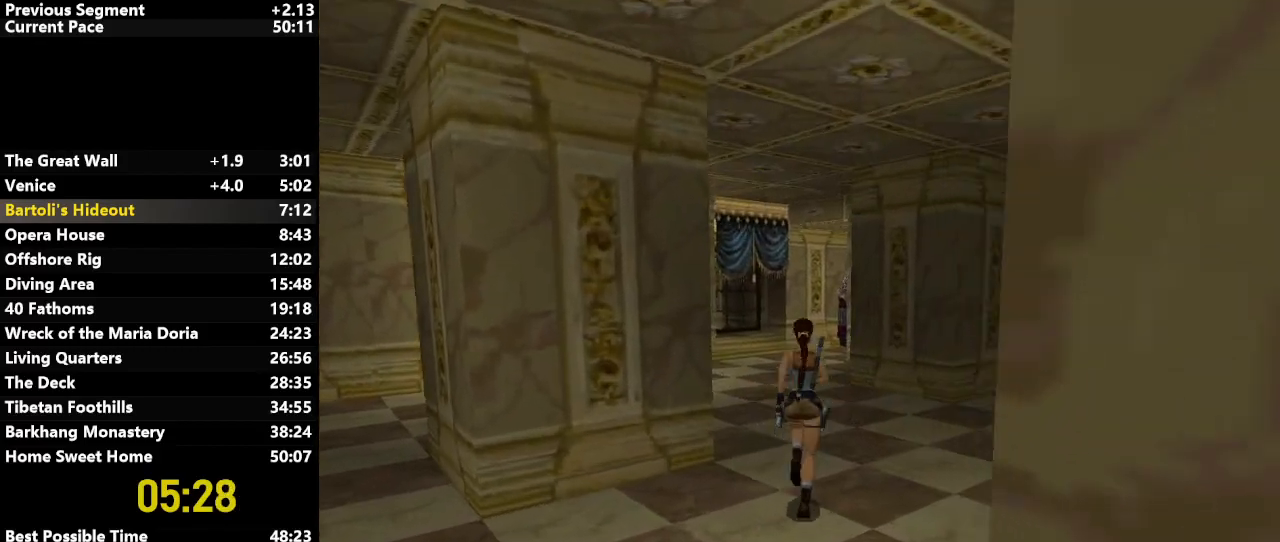
{"keys": ["jump", "up"], "events": []}
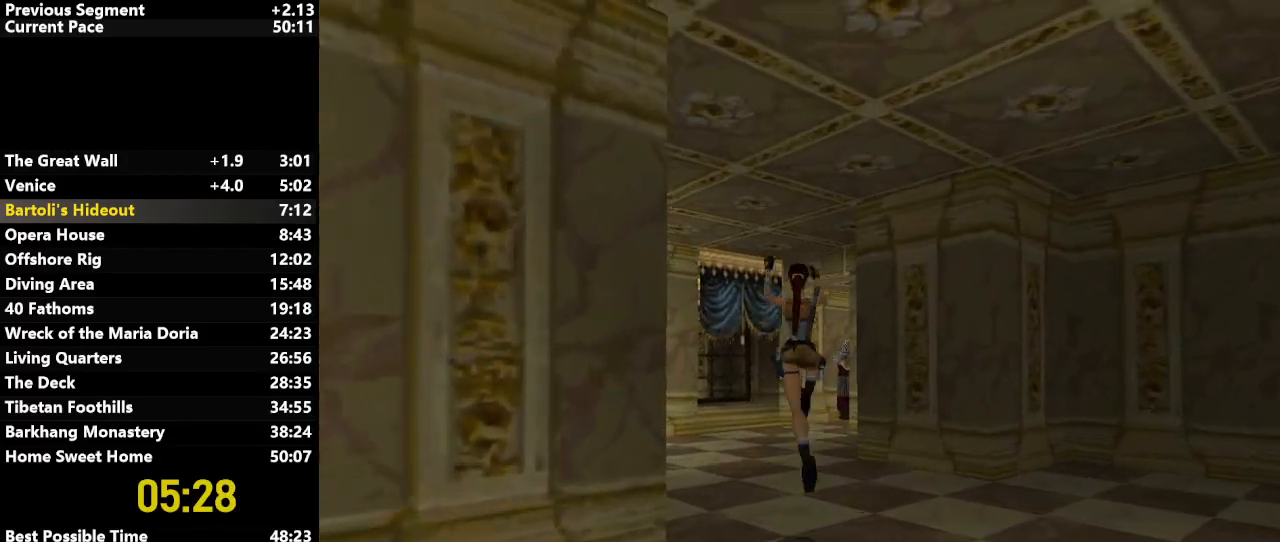
{"keys": ["left", "up"], "events": [[317, "jump", "up"], [500, "left", "down"]]}
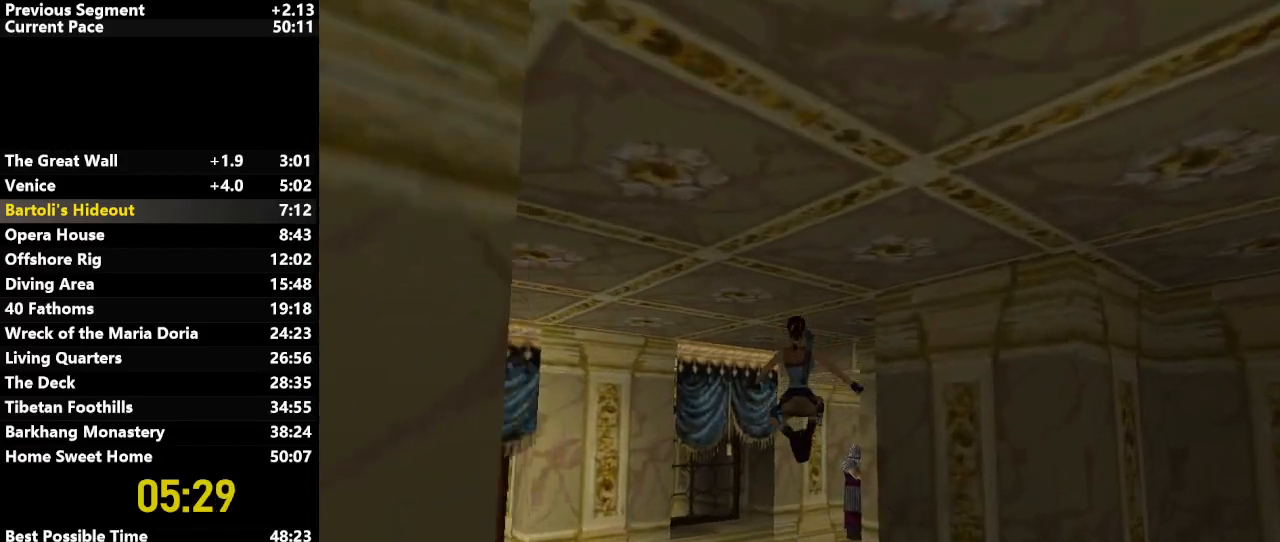
{"keys": ["up"], "events": [[150, "left", "up"]]}
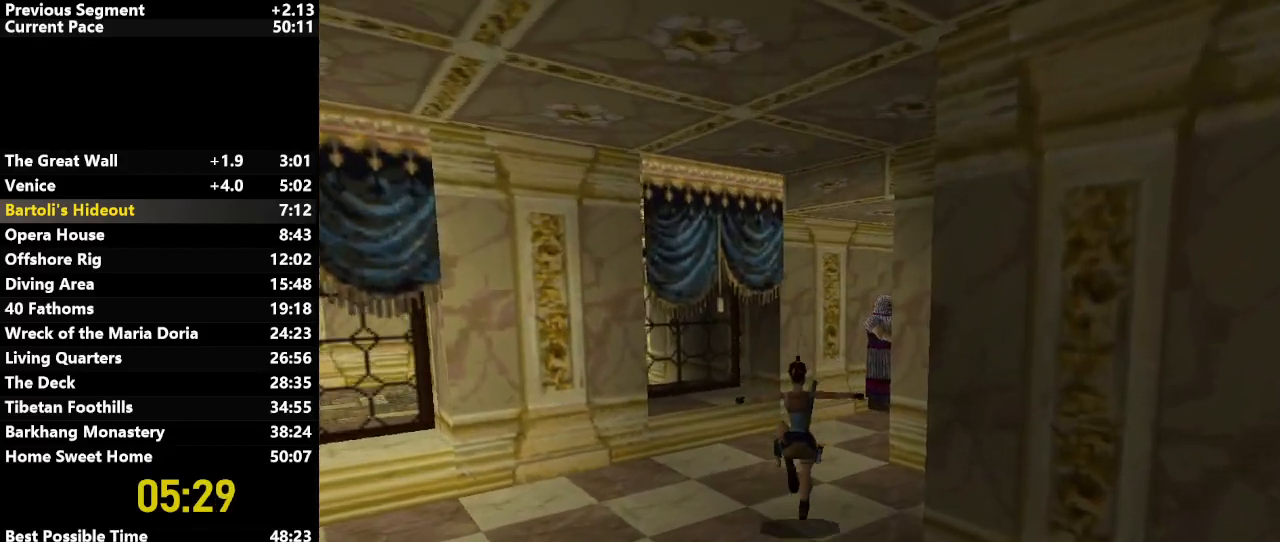
{"keys": ["up"], "events": [[167, "right", "down"], [350, "right", "up"]]}
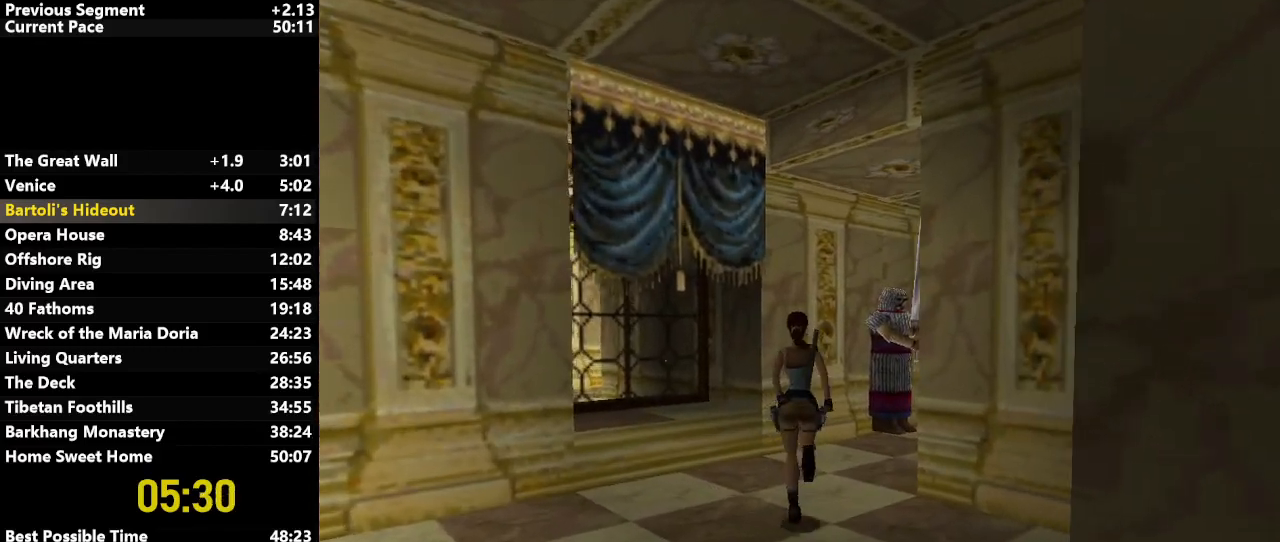
{"keys": ["jump", "up"], "events": [[33, "right", "down"], [417, "jump", "down"], [417, "right", "up"]]}
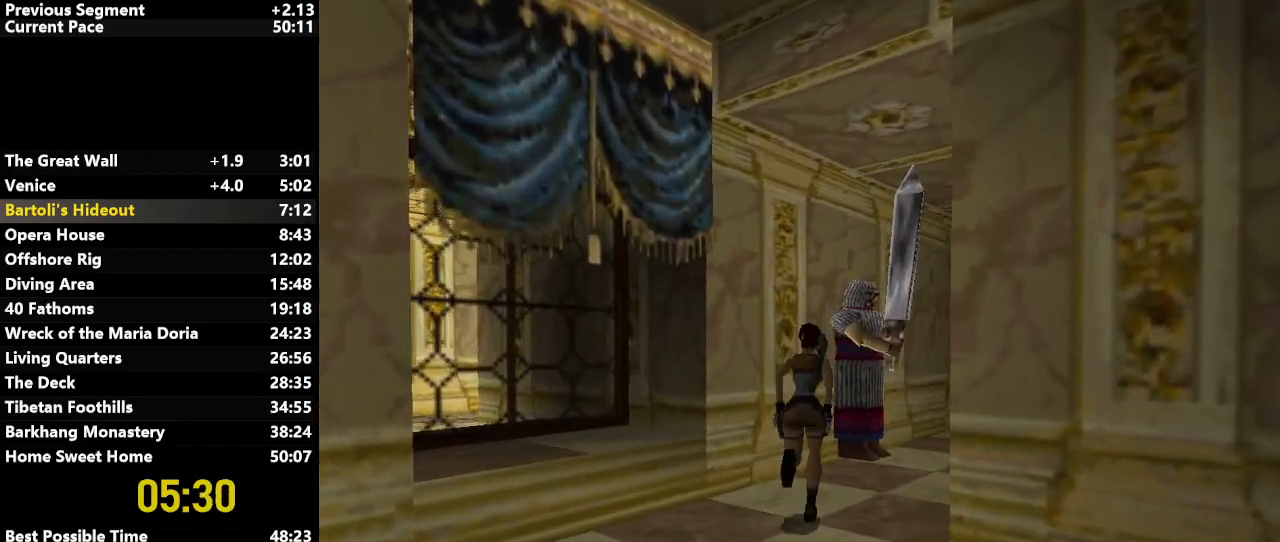
{"keys": ["right", "up"], "events": [[50, "jump", "up"], [100, "right", "down"]]}
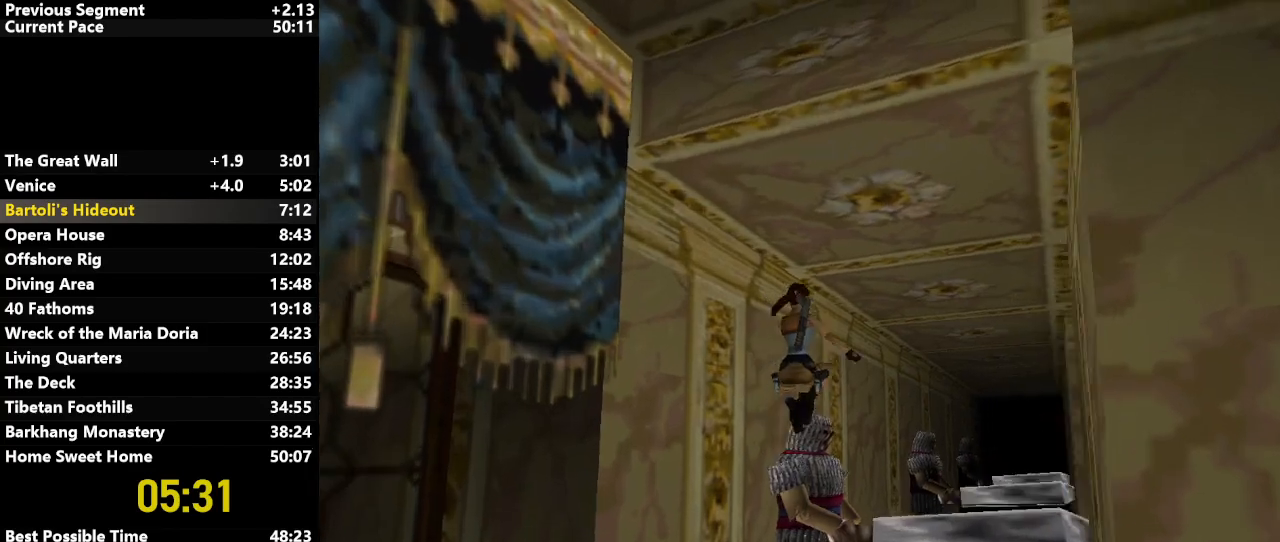
{"keys": ["up"], "events": [[17, "right", "up"]]}
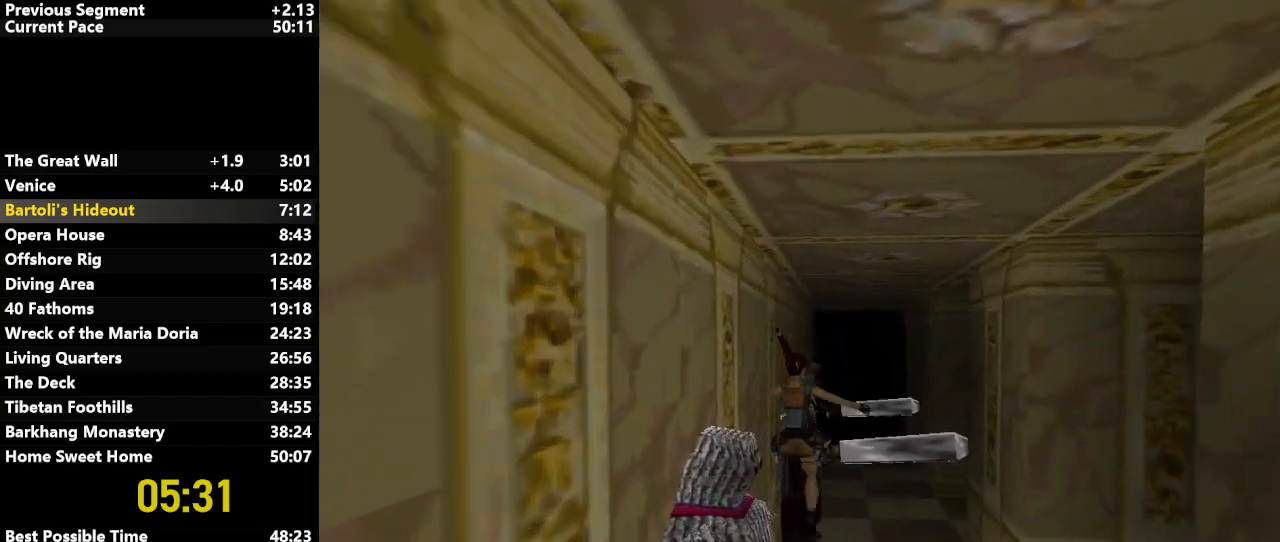
{"keys": ["left", "up"], "events": [[83, "left", "down"], [217, "left", "up"], [267, "flare", "down"], [367, "flare", "up"], [467, "left", "down"]]}
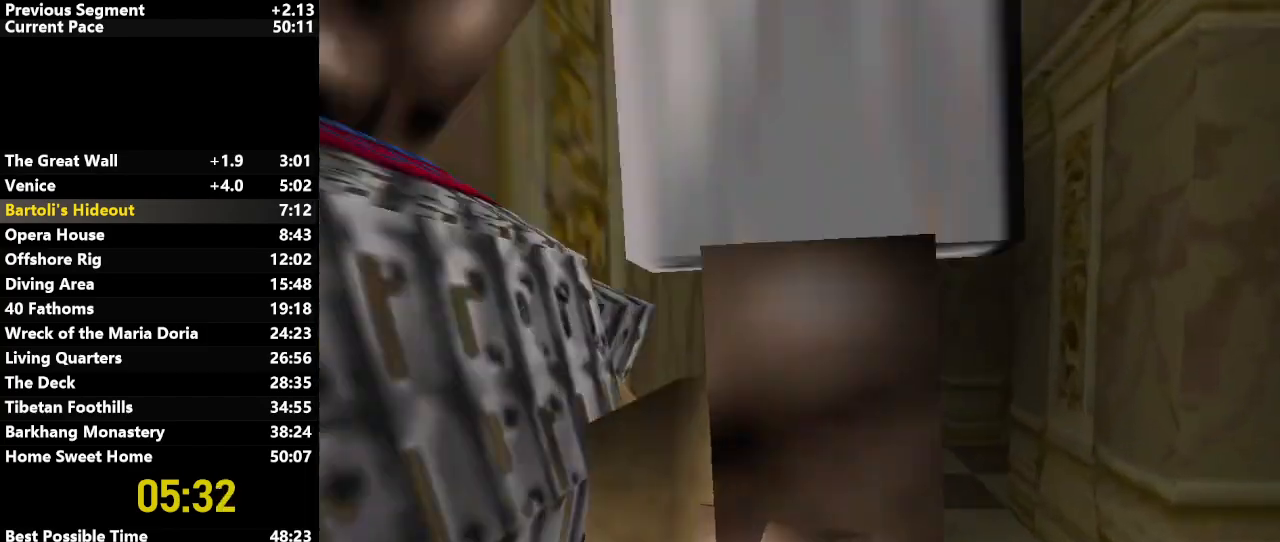
{"keys": ["jump", "left", "up"], "events": [[283, "left", "up"], [333, "jump", "down"], [433, "left", "down"]]}
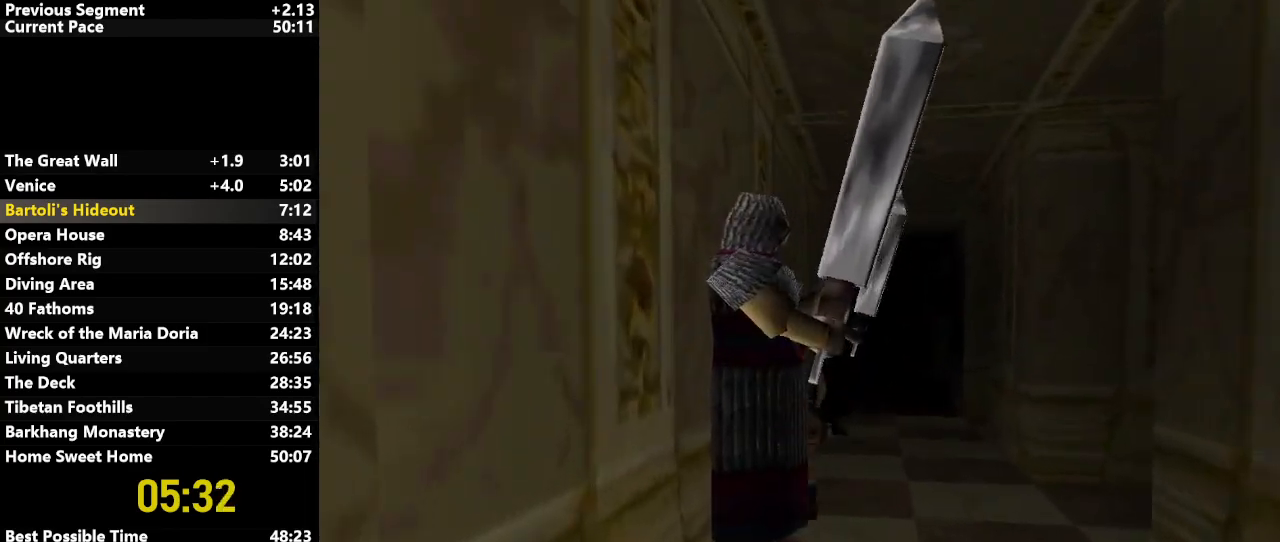
{"keys": ["jump", "right", "up"], "events": [[167, "left", "up"], [267, "right", "down"]]}
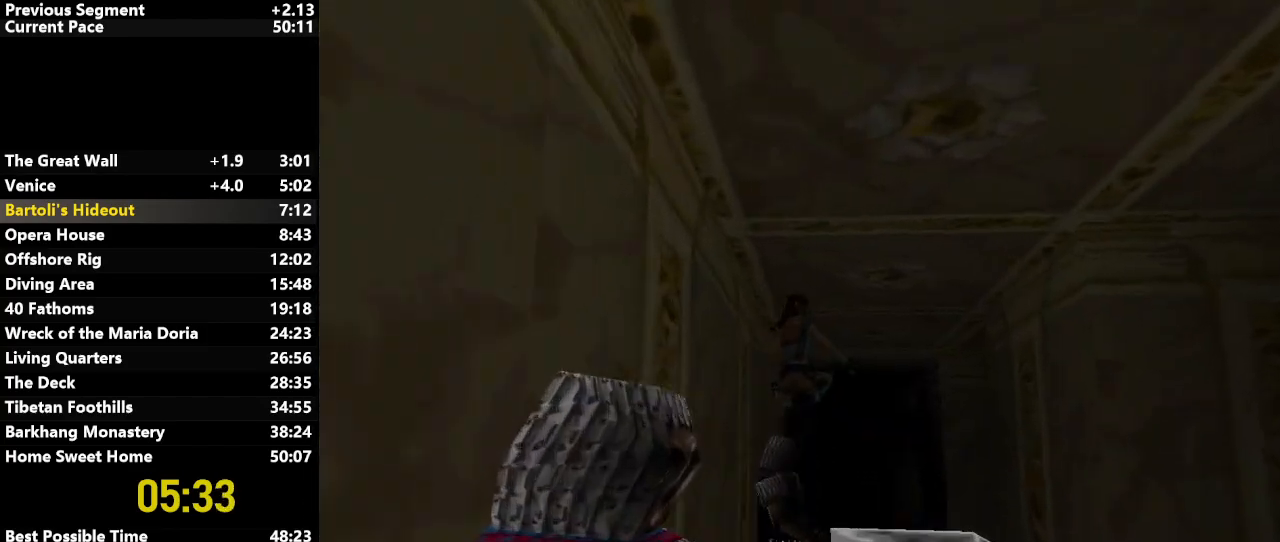
{"keys": ["jump", "up"], "events": [[133, "right", "up"], [367, "left", "down"], [500, "left", "up"]]}
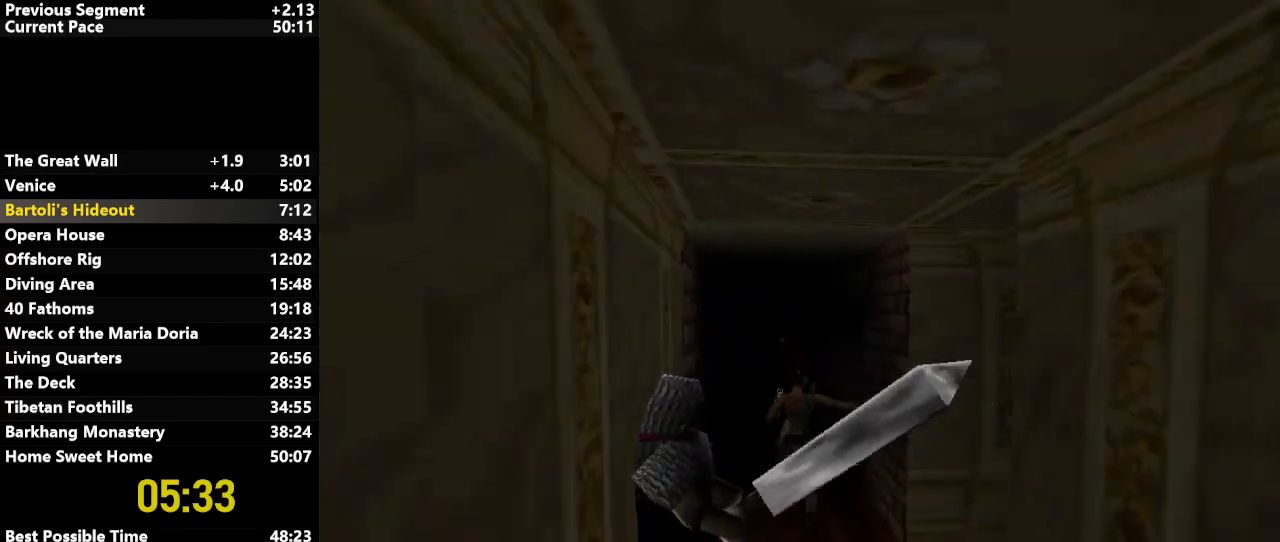
{"keys": ["jump", "left", "up"], "events": [[417, "left", "down"]]}
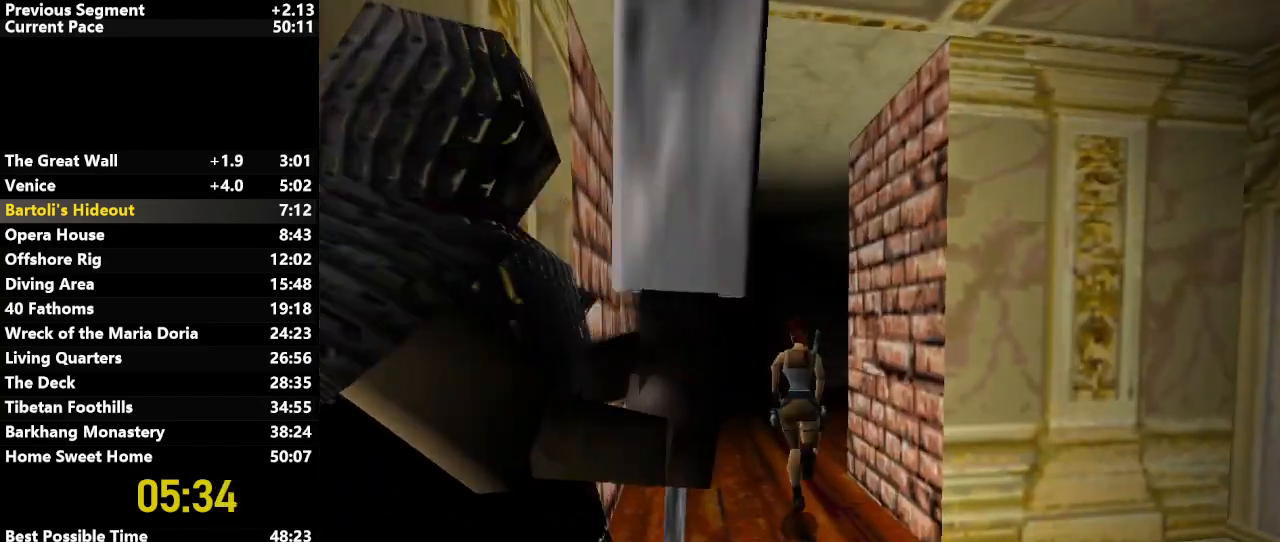
{"keys": ["left", "up"], "events": [[200, "jump", "up"]]}
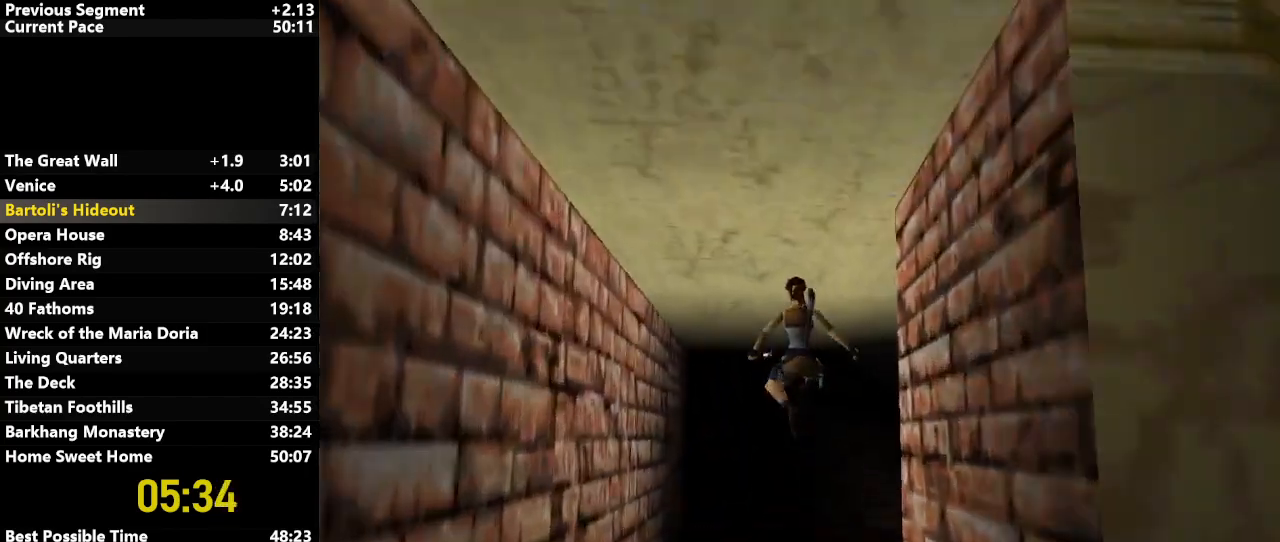
{"keys": ["left", "up"], "events": []}
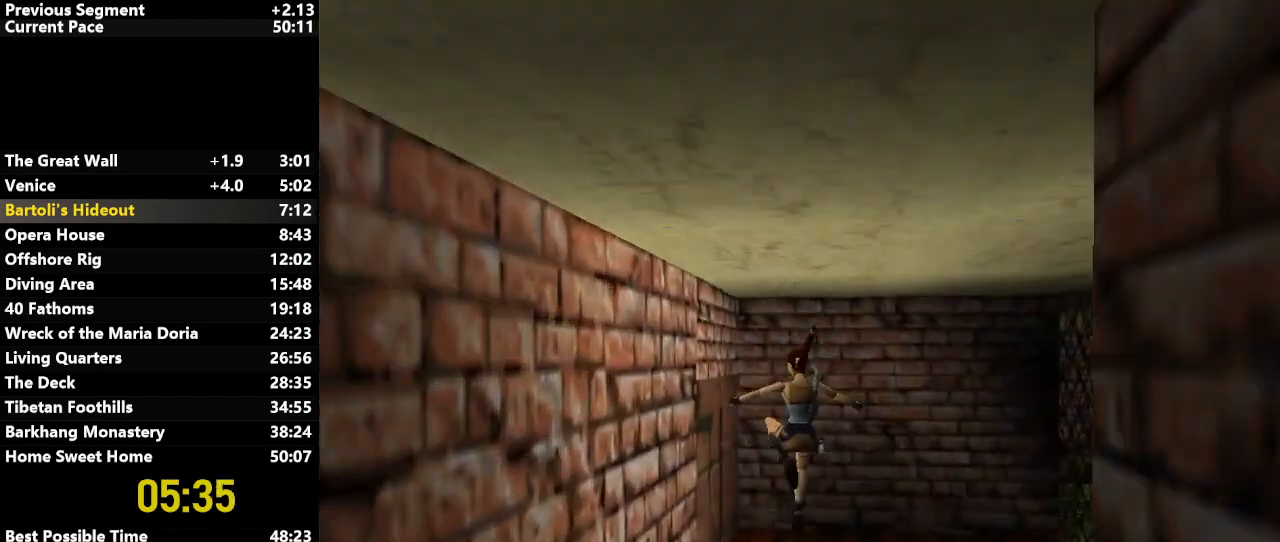
{"keys": ["action", "left"], "events": [[250, "action", "down"], [250, "up", "up"]]}
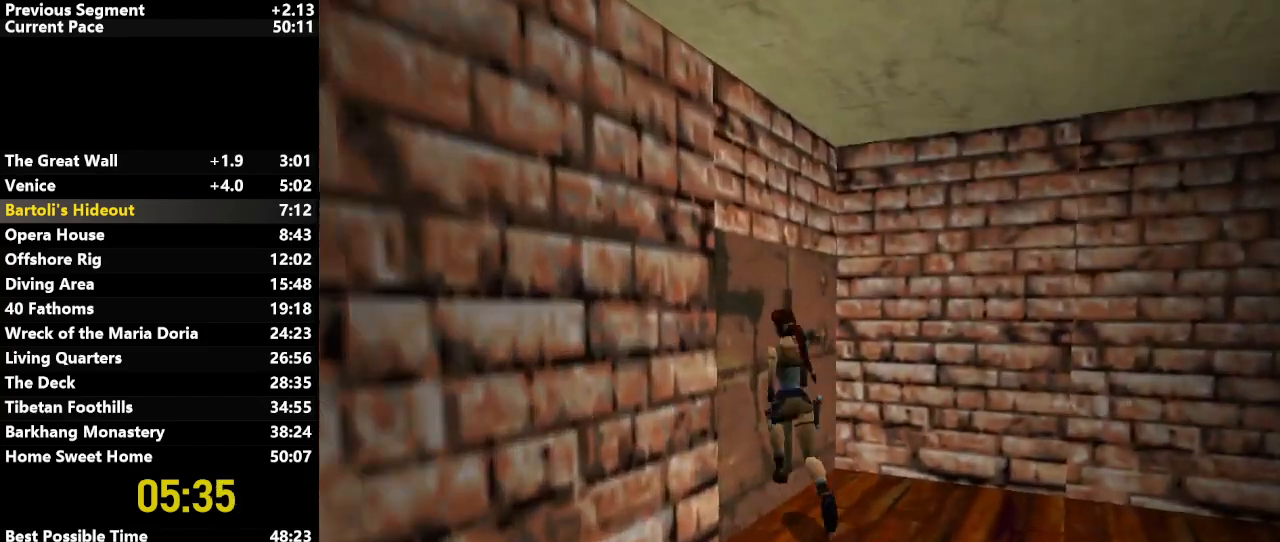
{"keys": ["action"], "events": [[450, "left", "up"]]}
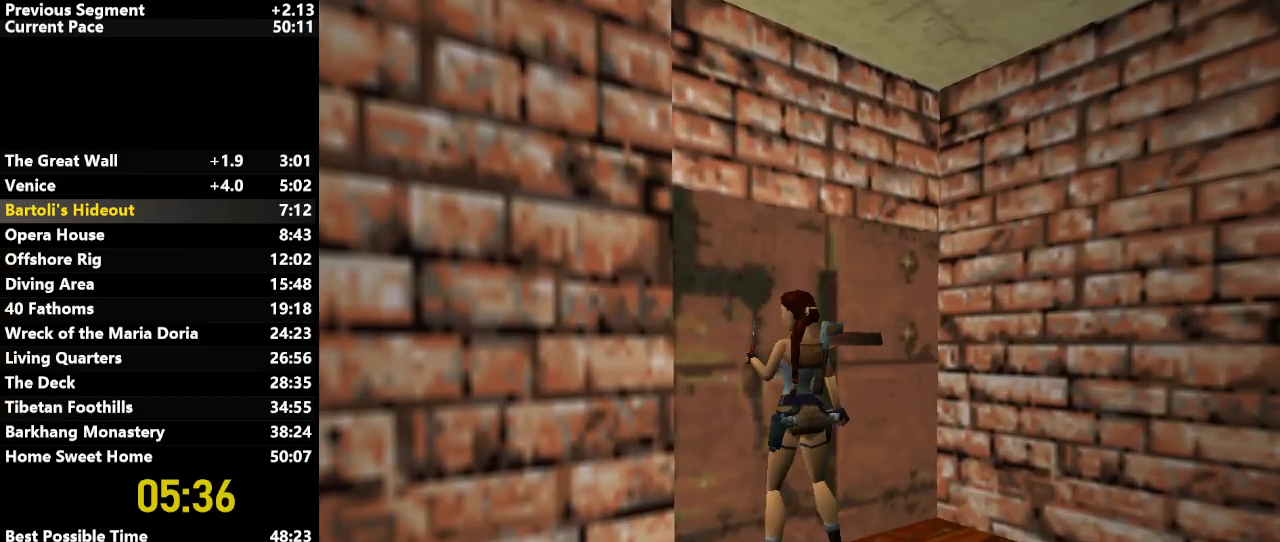
{"keys": ["left"], "events": [[333, "action", "up"], [383, "left", "down"]]}
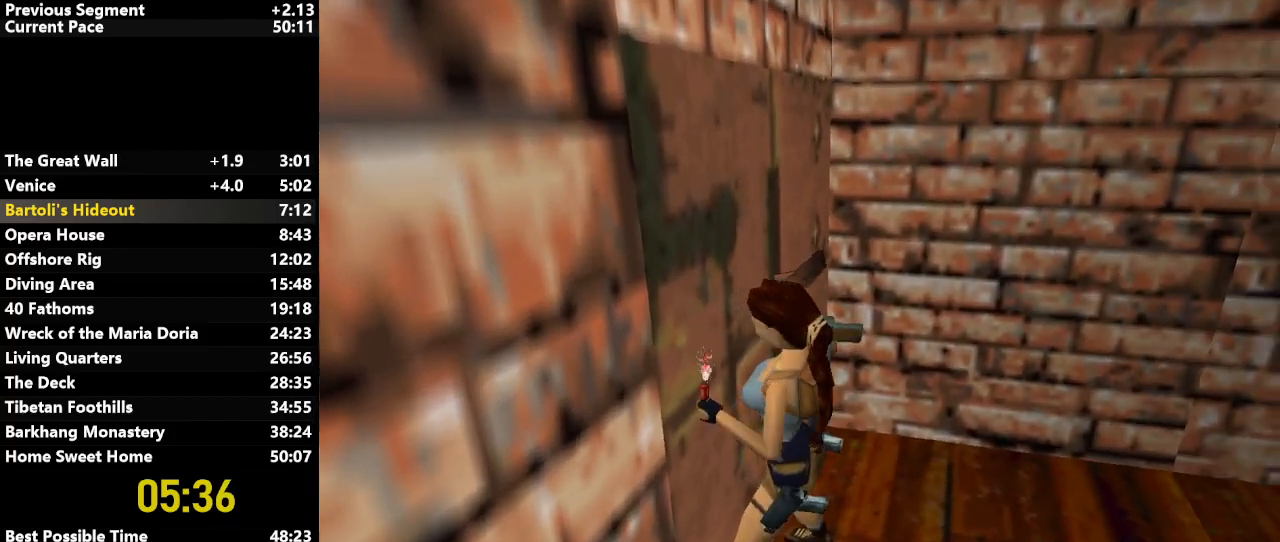
{"keys": ["jump", "left"], "events": [[300, "jump", "down"]]}
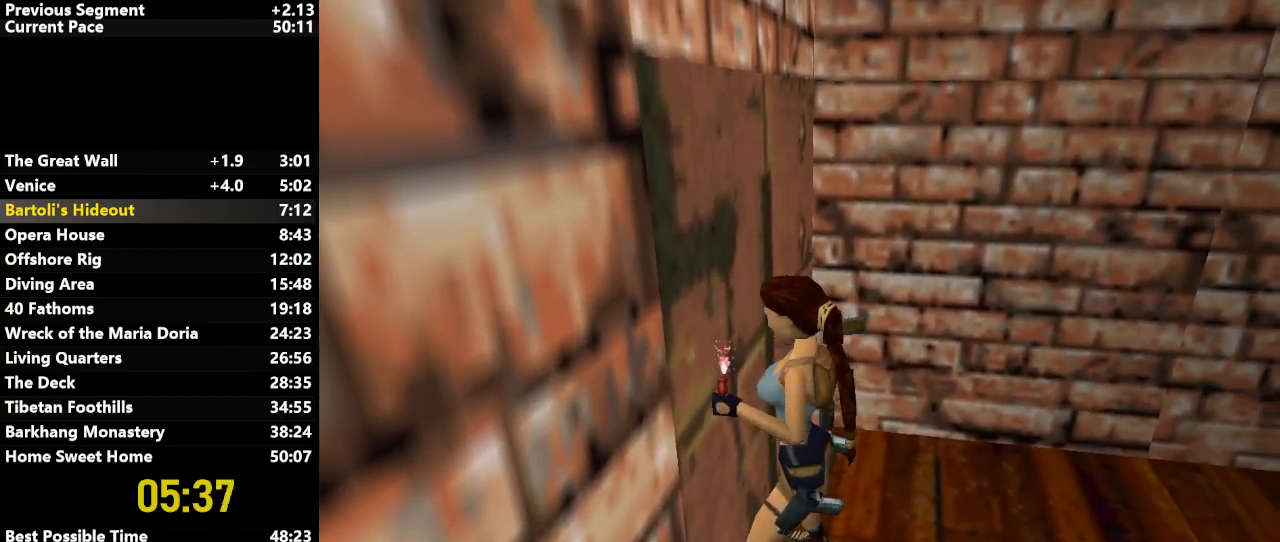
{"keys": ["jump", "left"], "events": []}
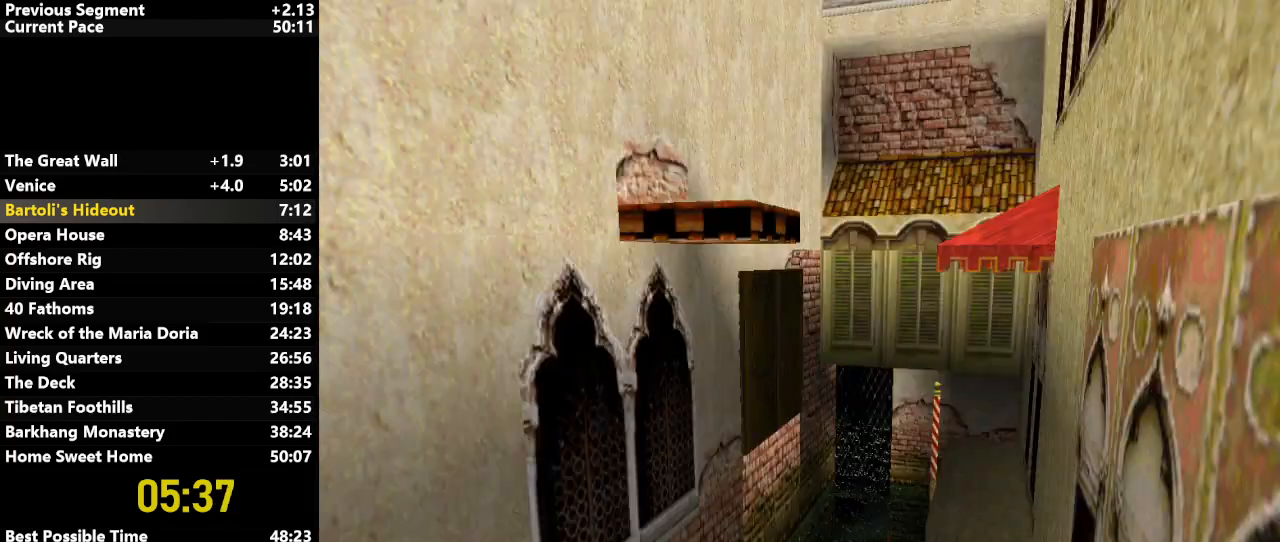
{"keys": ["jump", "left"], "events": []}
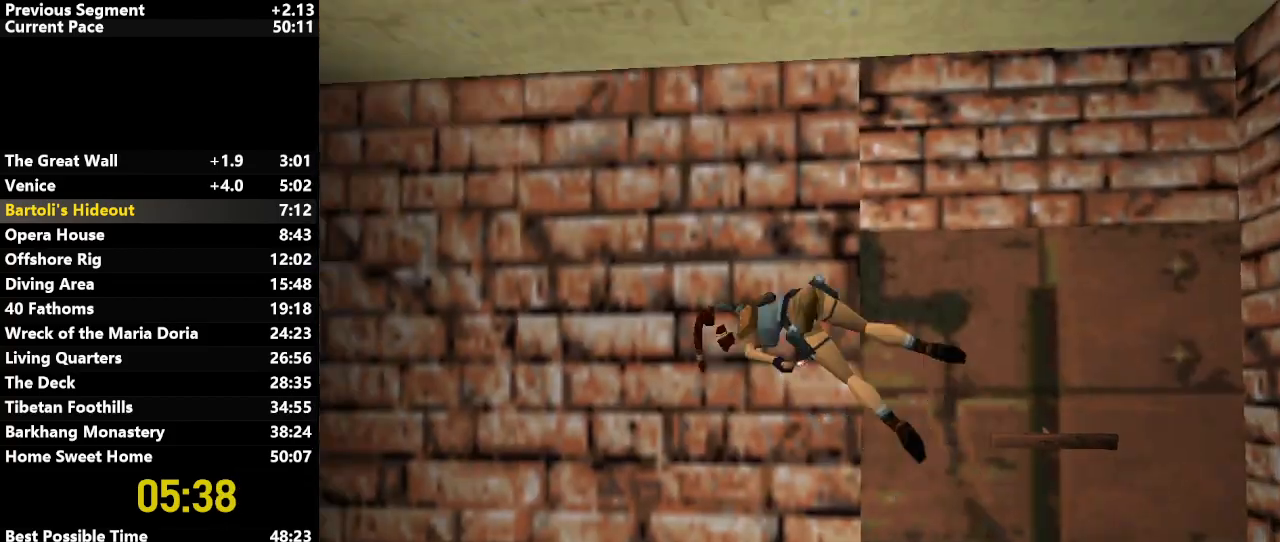
{"keys": ["left", "up"], "events": [[17, "jump", "up"], [250, "up", "down"]]}
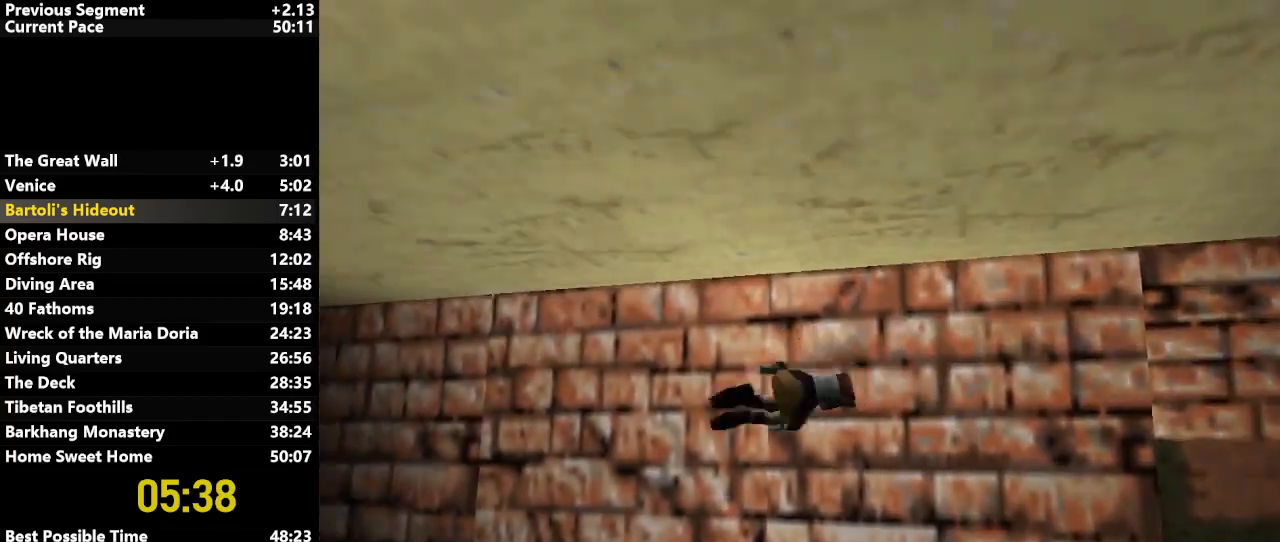
{"keys": ["left", "up"], "events": []}
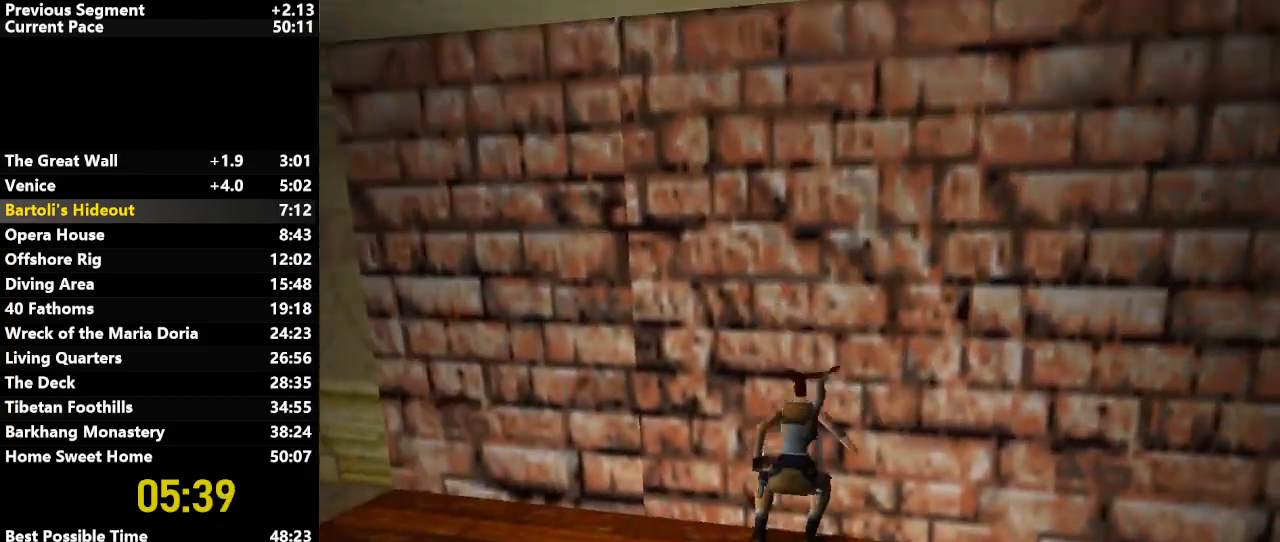
{"keys": ["left", "up"], "events": []}